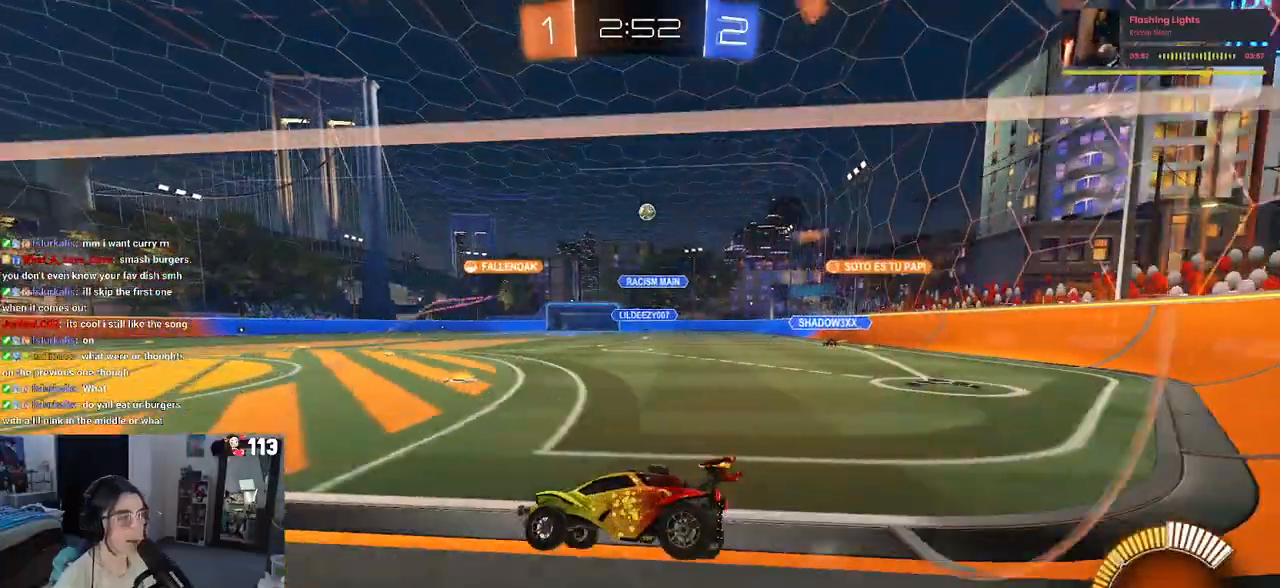
Gameplay with a controller (PlayStation layout); each line is a JSON object with the inputs held at the frame after it. "events" lists button and stick changes between this image and that frame as [ms after this image, input, new state], when the widget could be followed in between.
{"buttons": ["R2"], "left_stick": "right", "right_stick": "center", "events": [[367, "left_stick", "right"]]}
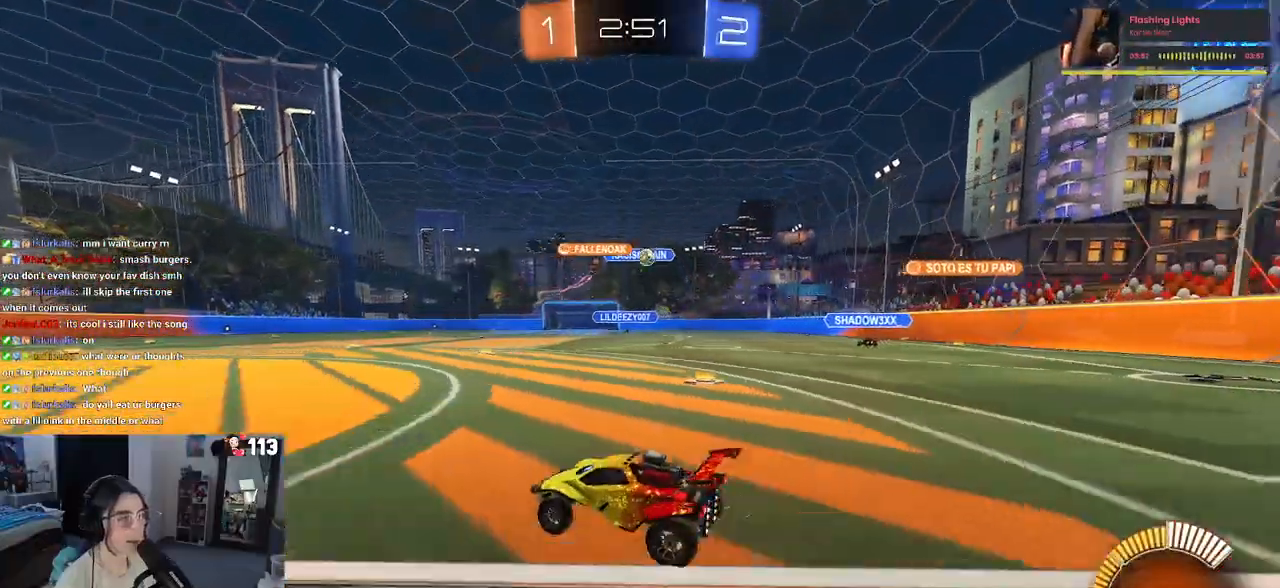
{"buttons": ["R2"], "left_stick": "right", "right_stick": "center", "events": []}
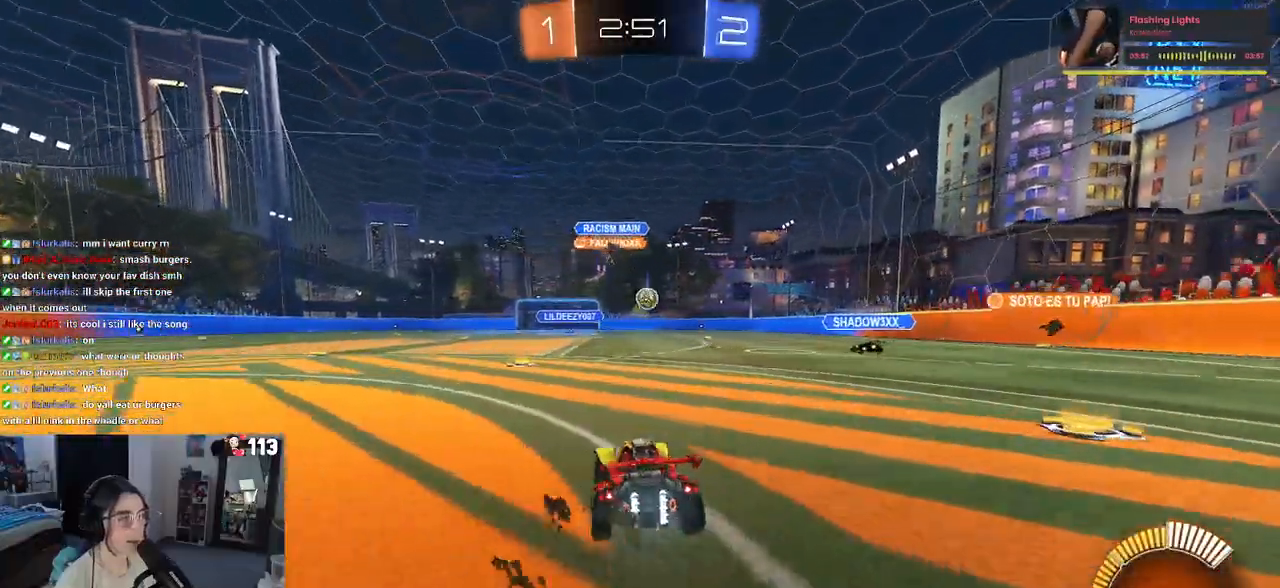
{"buttons": ["CROSS", "R1", "R2"], "left_stick": "down-left", "right_stick": "center", "events": [[83, "left_stick", "center"], [133, "left_stick", "right"], [217, "left_stick", "down"], [233, "CROSS", "down"], [233, "R1", "down"], [367, "left_stick", "center"], [383, "CROSS", "up"], [417, "CROSS", "down"], [450, "left_stick", "down-left"]]}
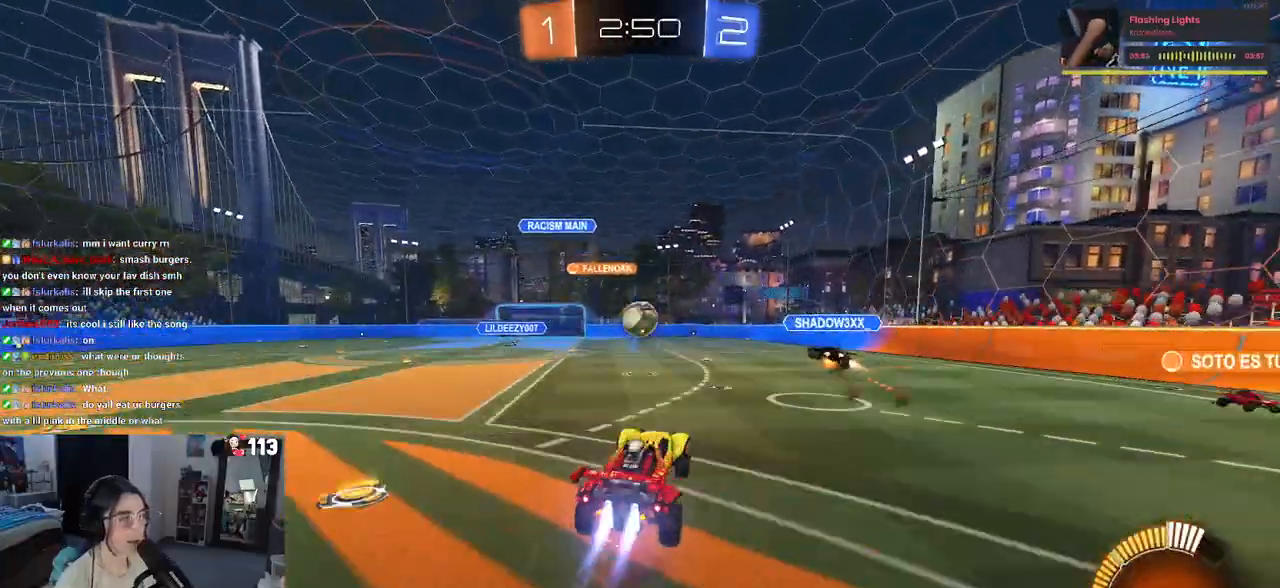
{"buttons": ["R1", "R2"], "left_stick": "up", "right_stick": "center", "events": [[67, "CROSS", "up"], [67, "left_stick", "up-left"], [83, "L1", "down"], [200, "left_stick", "down-left"], [300, "L1", "up"], [333, "left_stick", "up-right"], [400, "left_stick", "up"]]}
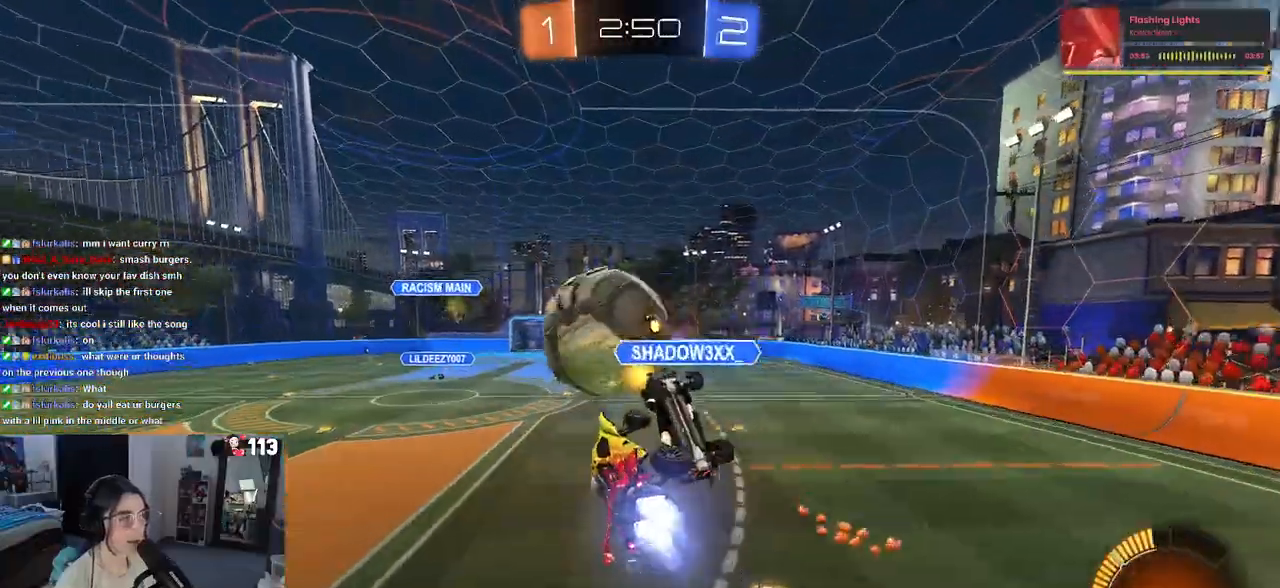
{"buttons": ["L1", "R2"], "left_stick": "down", "right_stick": "center", "events": [[67, "left_stick", "left"], [217, "L1", "down"], [233, "R1", "up"], [283, "left_stick", "down-left"], [500, "left_stick", "down"]]}
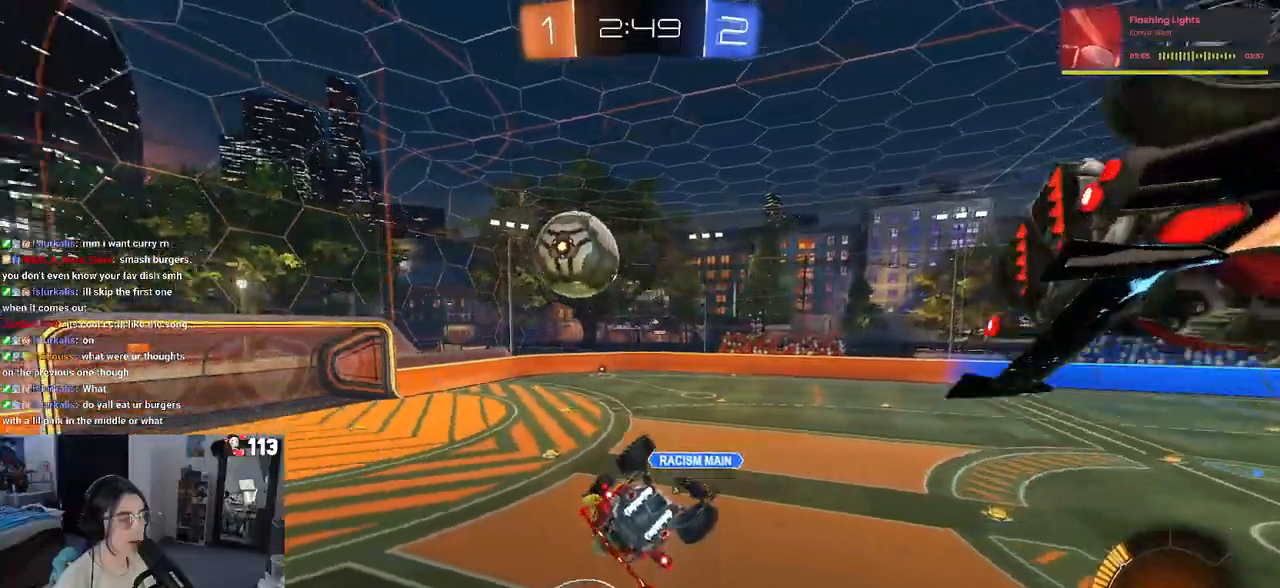
{"buttons": ["R2"], "left_stick": "down", "right_stick": "center", "events": [[167, "TRIANGLE", "down"], [200, "L1", "up"], [200, "left_stick", "center"], [283, "TRIANGLE", "up"], [467, "left_stick", "down"]]}
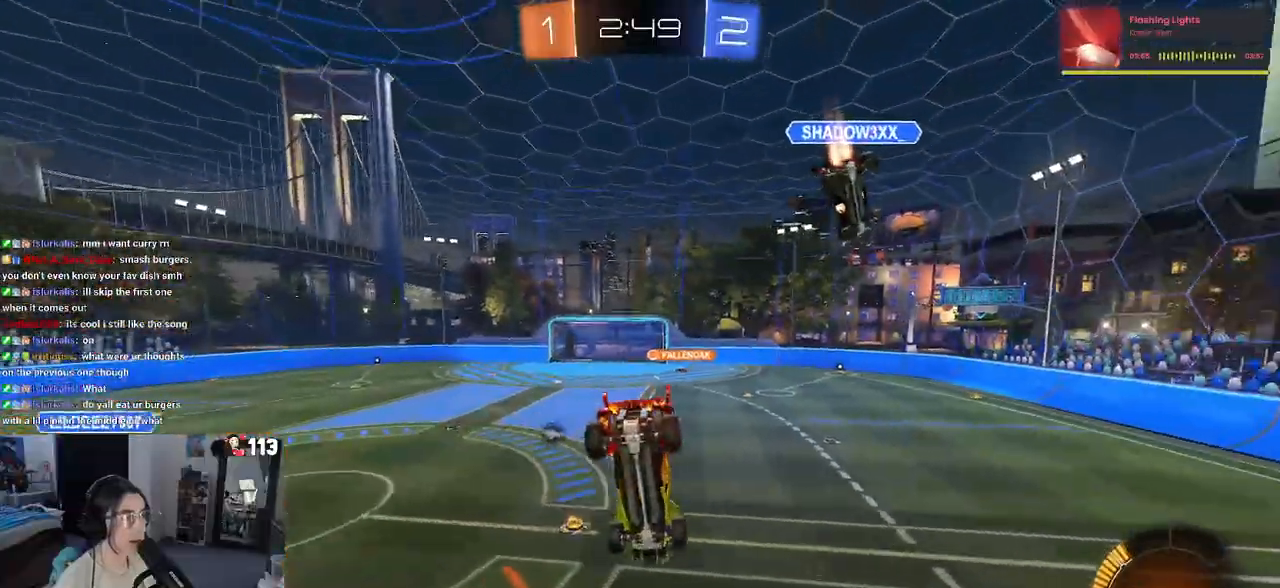
{"buttons": ["TRIANGLE", "R2"], "left_stick": "center", "right_stick": "center", "events": [[133, "left_stick", "center"], [167, "SQUARE", "down"], [217, "SQUARE", "up"], [350, "left_stick", "down"], [417, "TRIANGLE", "down"], [450, "left_stick", "center"]]}
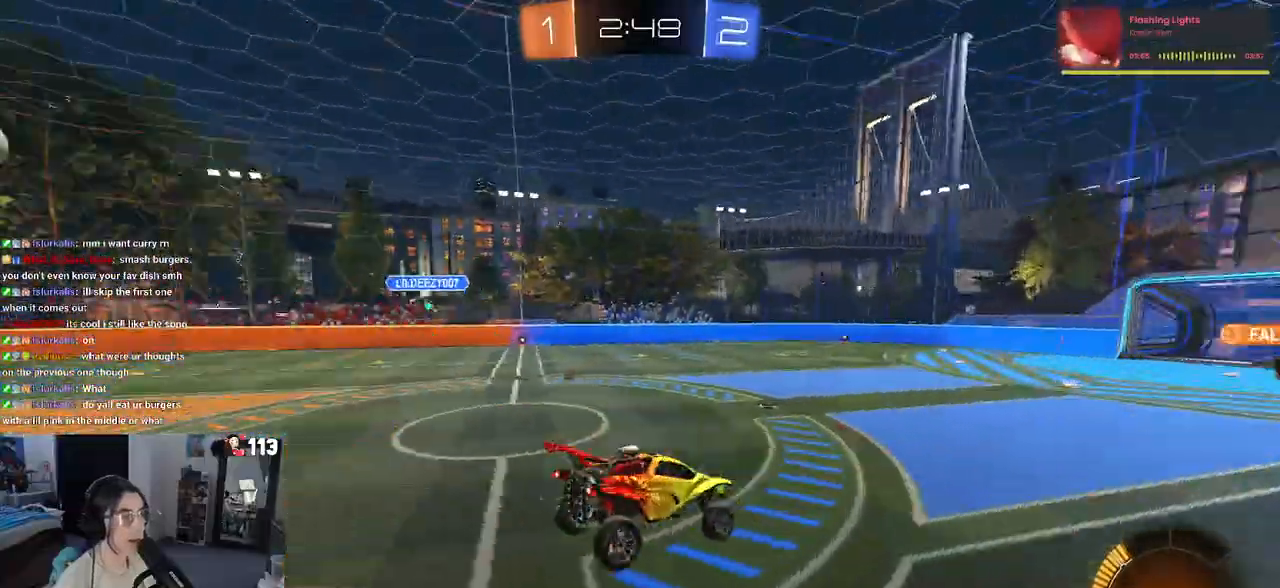
{"buttons": ["R2"], "left_stick": "left", "right_stick": "center", "events": [[33, "TRIANGLE", "up"], [100, "left_stick", "left"]]}
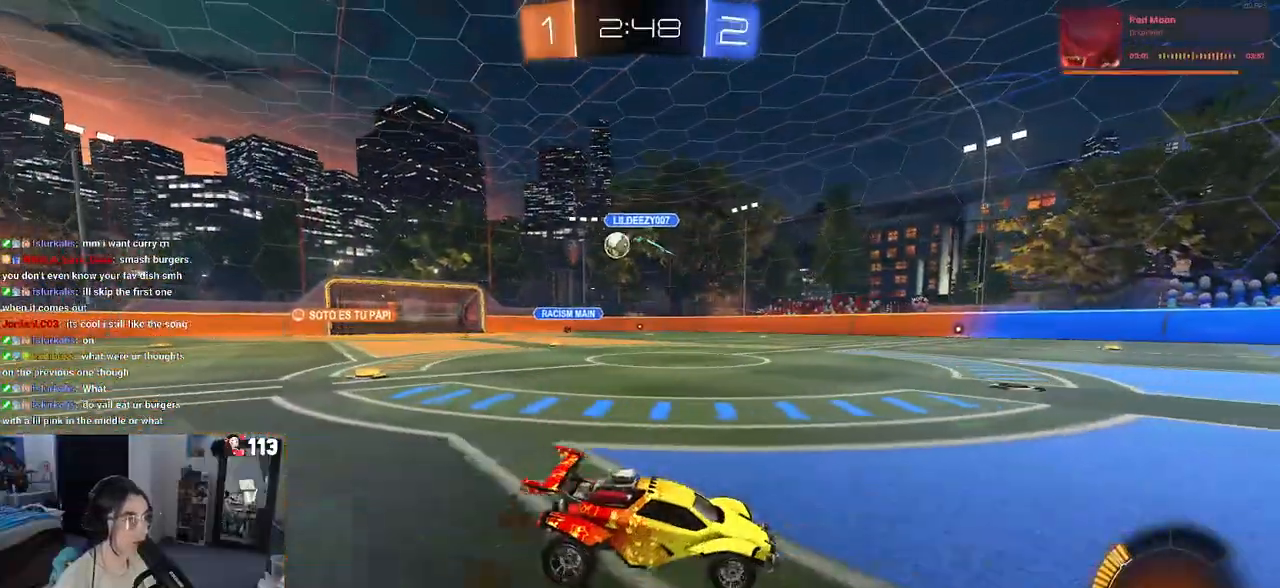
{"buttons": ["R2"], "left_stick": "left", "right_stick": "center", "events": []}
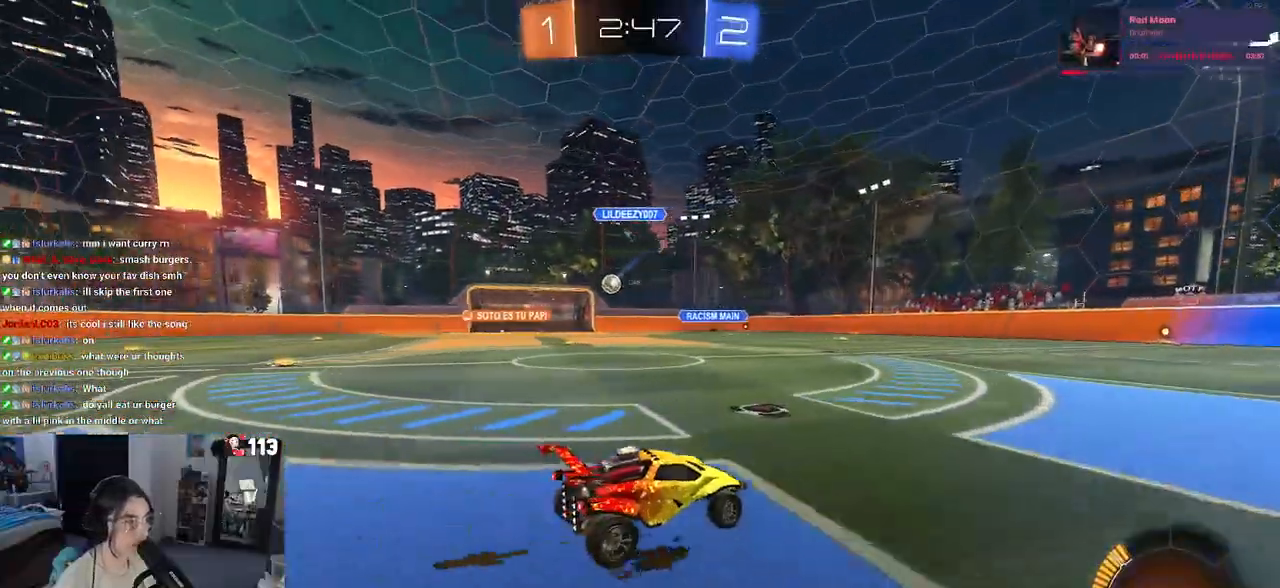
{"buttons": ["R2"], "left_stick": "left", "right_stick": "center", "events": []}
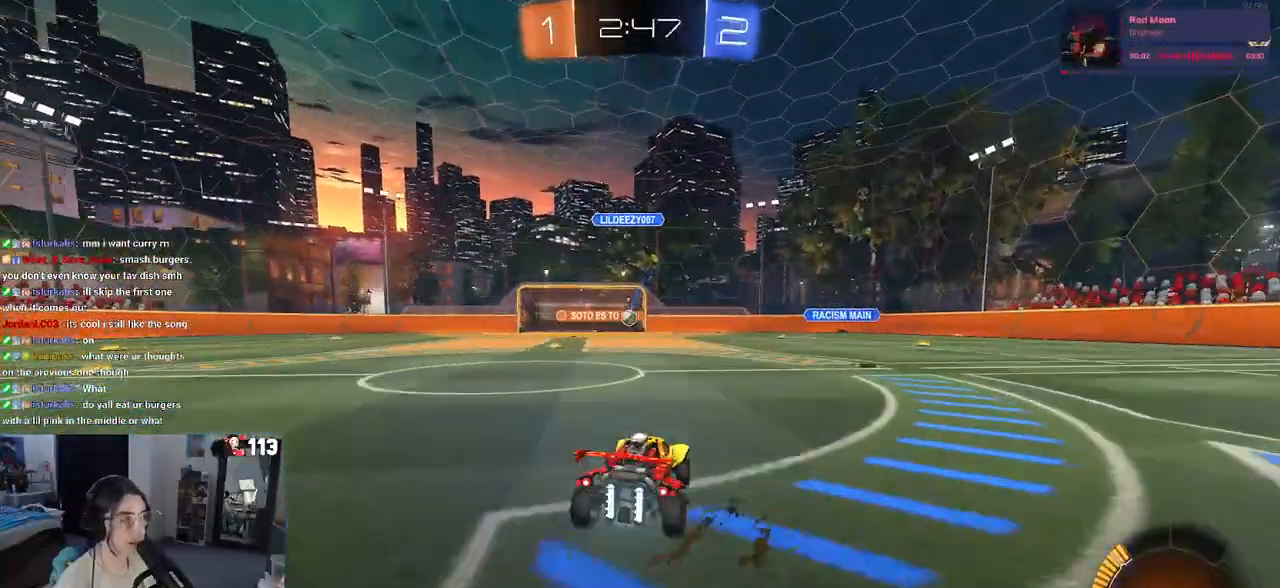
{"buttons": ["SQUARE", "R1", "R2"], "left_stick": "down-left", "right_stick": "center", "events": [[117, "R1", "down"], [117, "left_stick", "center"], [150, "CROSS", "down"], [250, "CROSS", "up"], [250, "left_stick", "up-left"], [300, "CROSS", "down"], [367, "SQUARE", "down"], [383, "left_stick", "down-left"], [400, "CROSS", "up"]]}
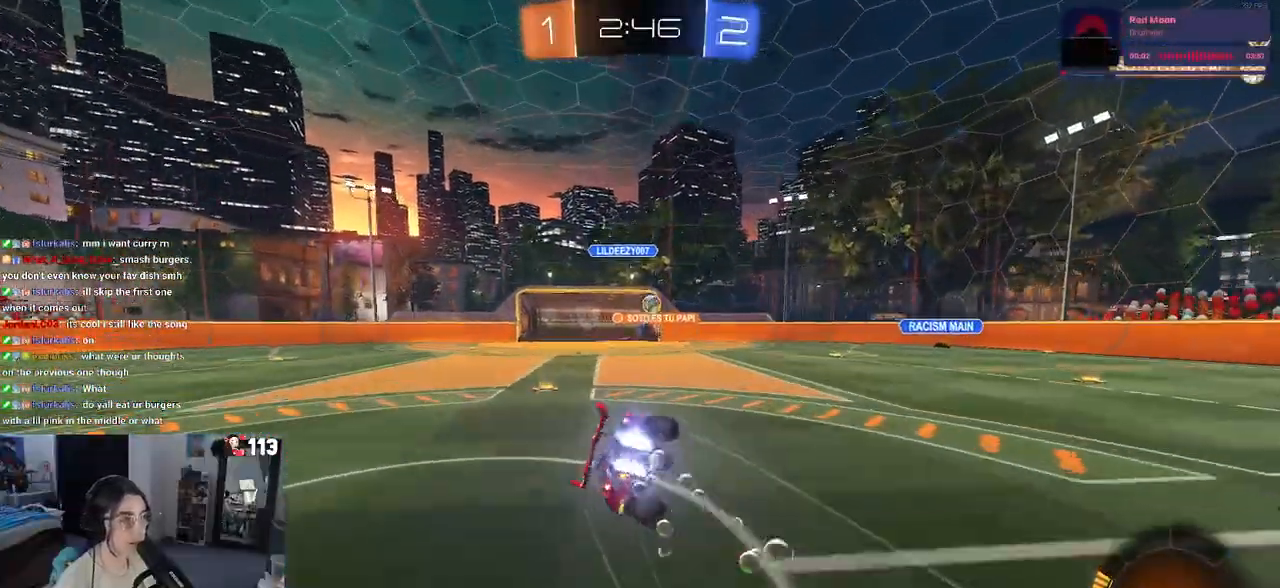
{"buttons": ["SQUARE", "R2"], "left_stick": "down-left", "right_stick": "center", "events": [[167, "R1", "up"]]}
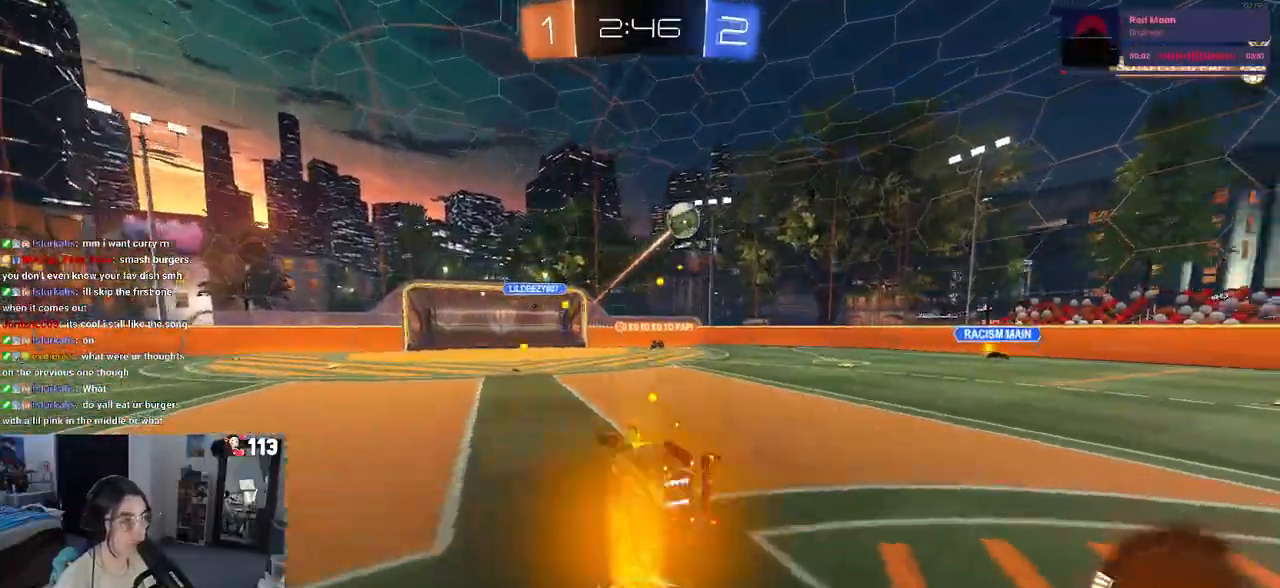
{"buttons": ["R2"], "left_stick": "right", "right_stick": "center", "events": [[117, "SQUARE", "up"], [150, "left_stick", "center"], [233, "left_stick", "right"]]}
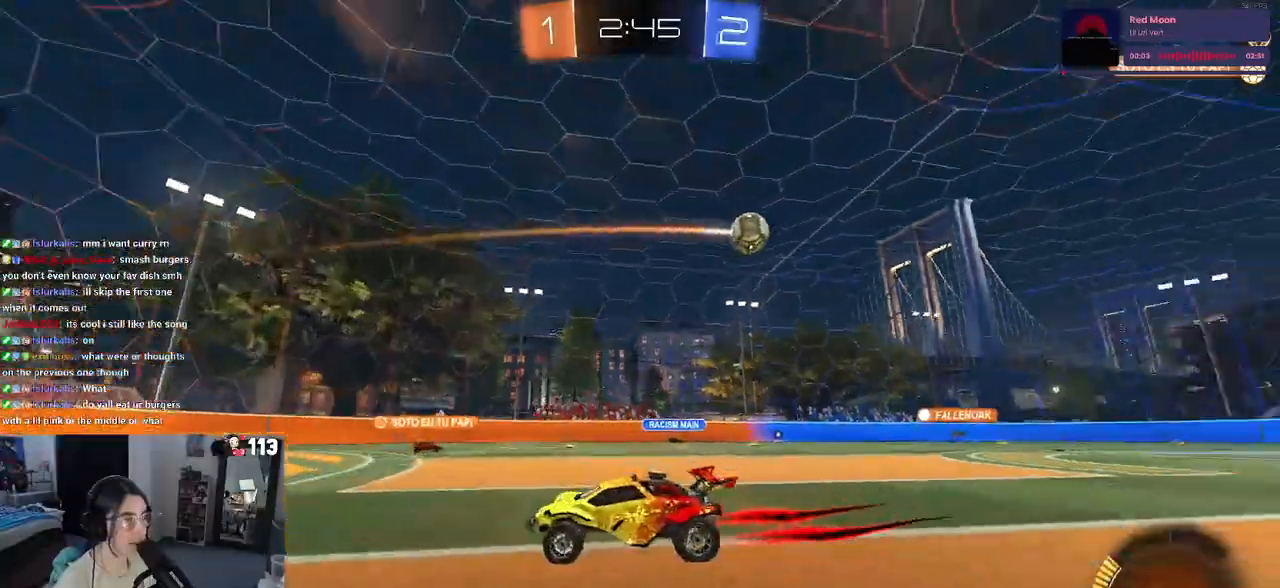
{"buttons": ["R2"], "left_stick": "right", "right_stick": "center", "events": []}
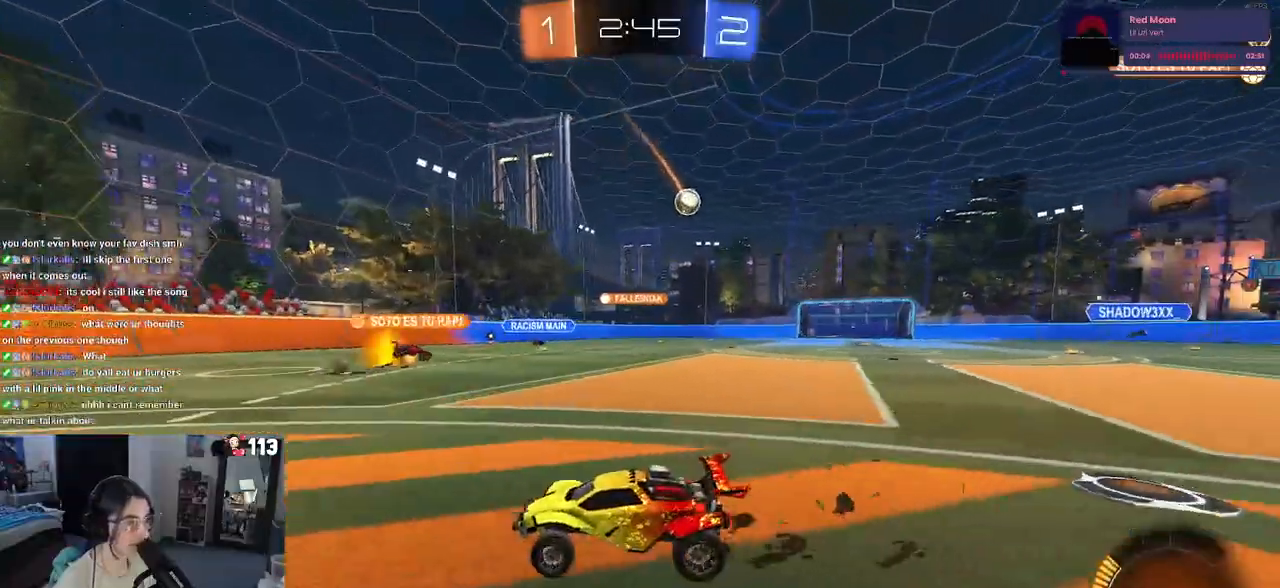
{"buttons": ["R2"], "left_stick": "right", "right_stick": "center", "events": [[200, "SQUARE", "down"], [283, "SQUARE", "up"]]}
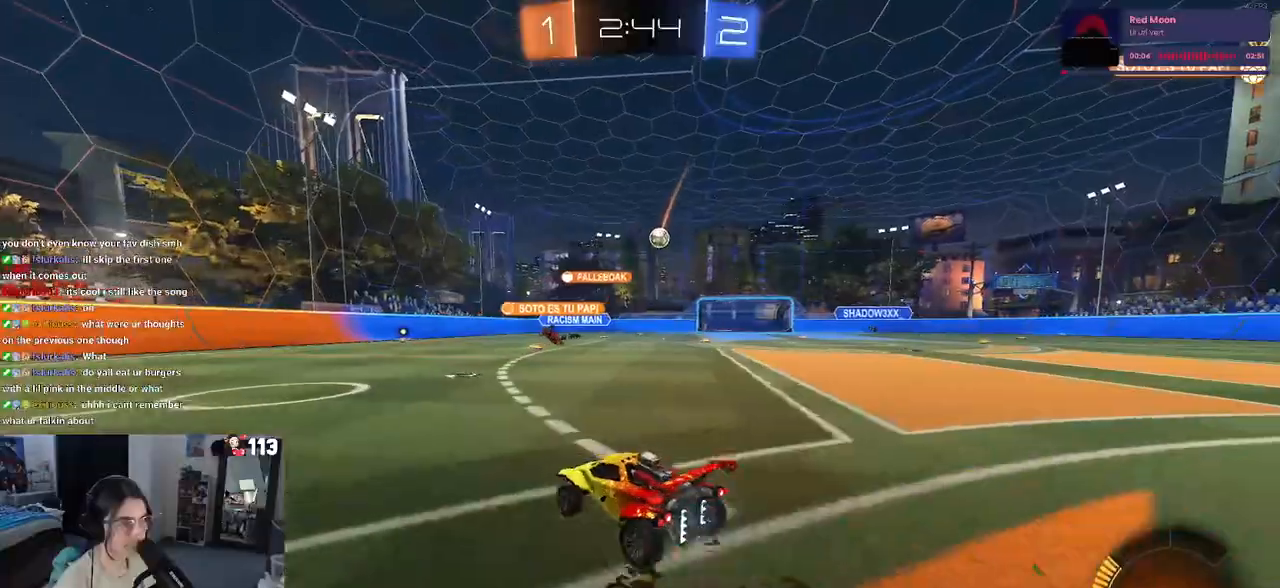
{"buttons": ["R2"], "left_stick": "right", "right_stick": "center", "events": [[83, "left_stick", "center"], [350, "left_stick", "right"]]}
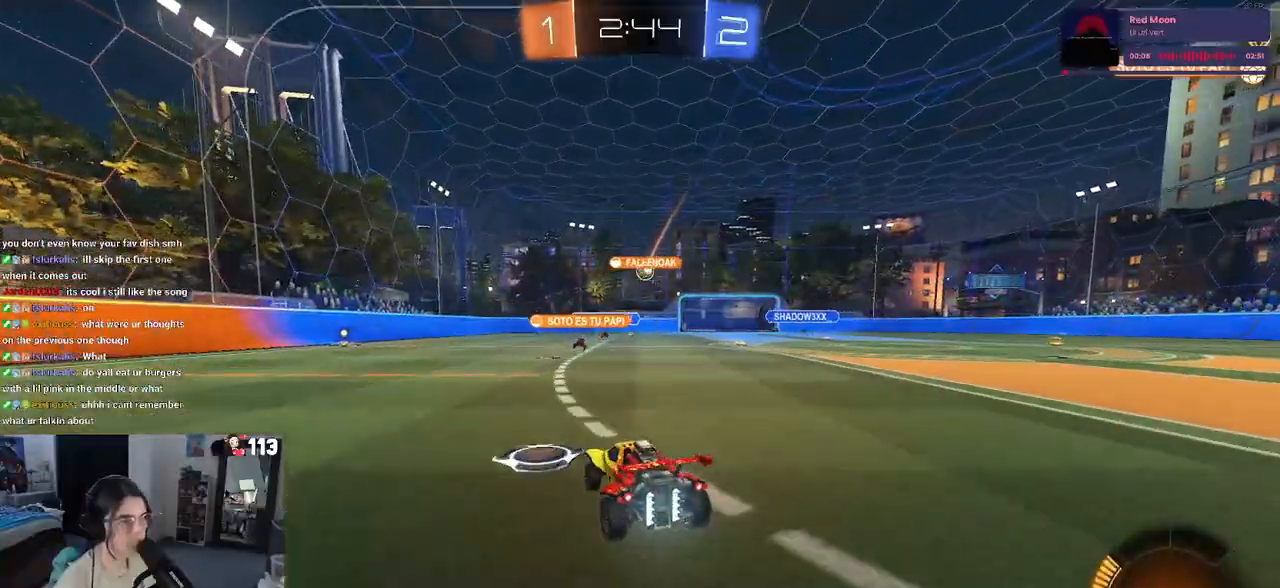
{"buttons": ["R2"], "left_stick": "left", "right_stick": "center", "events": [[67, "left_stick", "center"], [483, "left_stick", "left"]]}
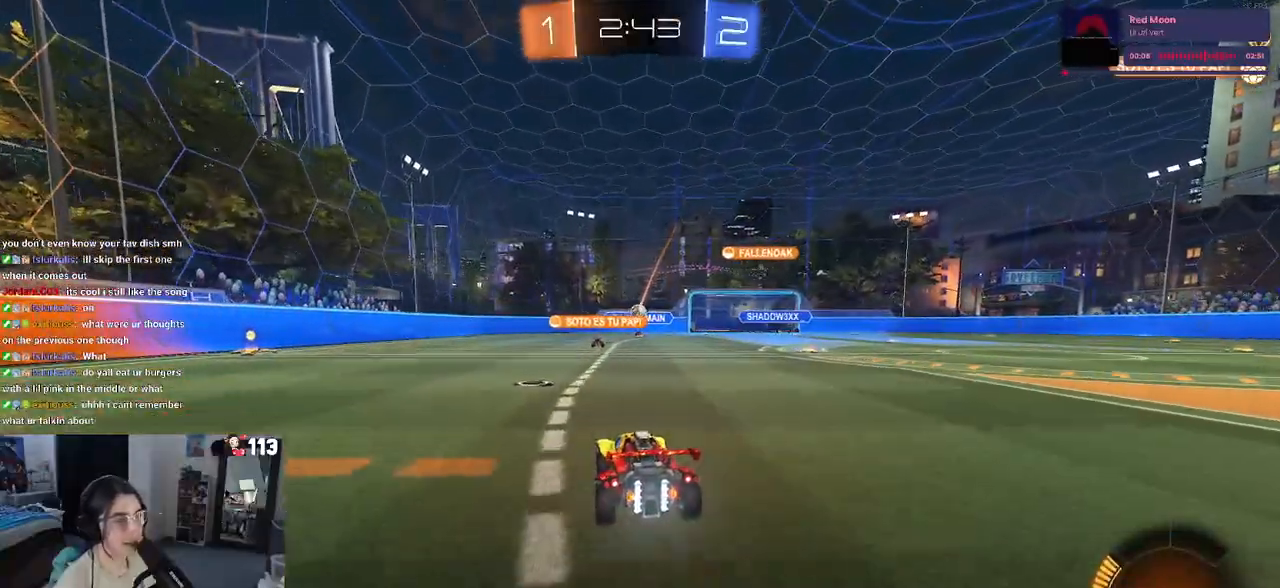
{"buttons": ["R2"], "left_stick": "left", "right_stick": "center", "events": []}
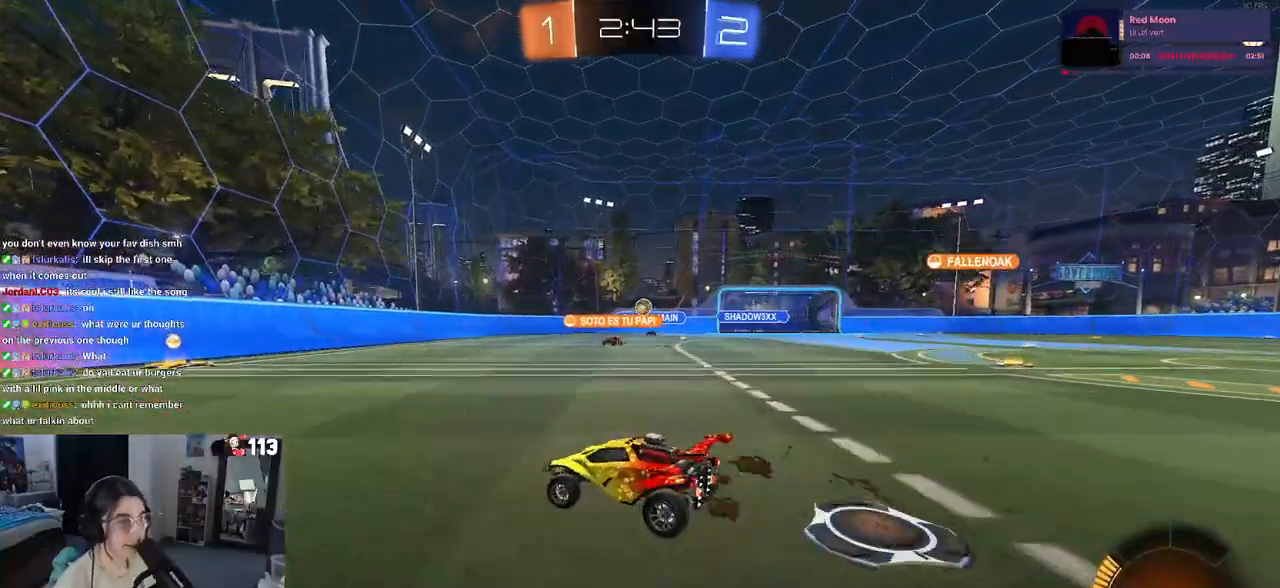
{"buttons": ["R2"], "left_stick": "right", "right_stick": "center", "events": [[117, "left_stick", "down-right"], [267, "left_stick", "center"], [500, "left_stick", "right"]]}
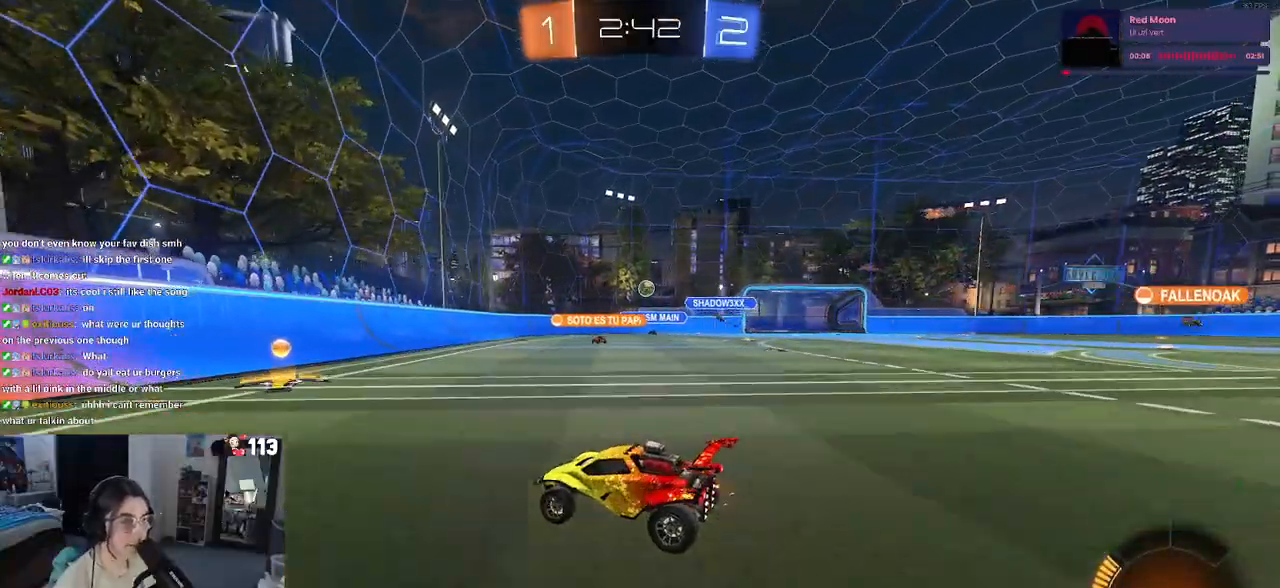
{"buttons": ["R2"], "left_stick": "center", "right_stick": "center", "events": [[200, "left_stick", "center"], [367, "left_stick", "right"], [500, "left_stick", "center"]]}
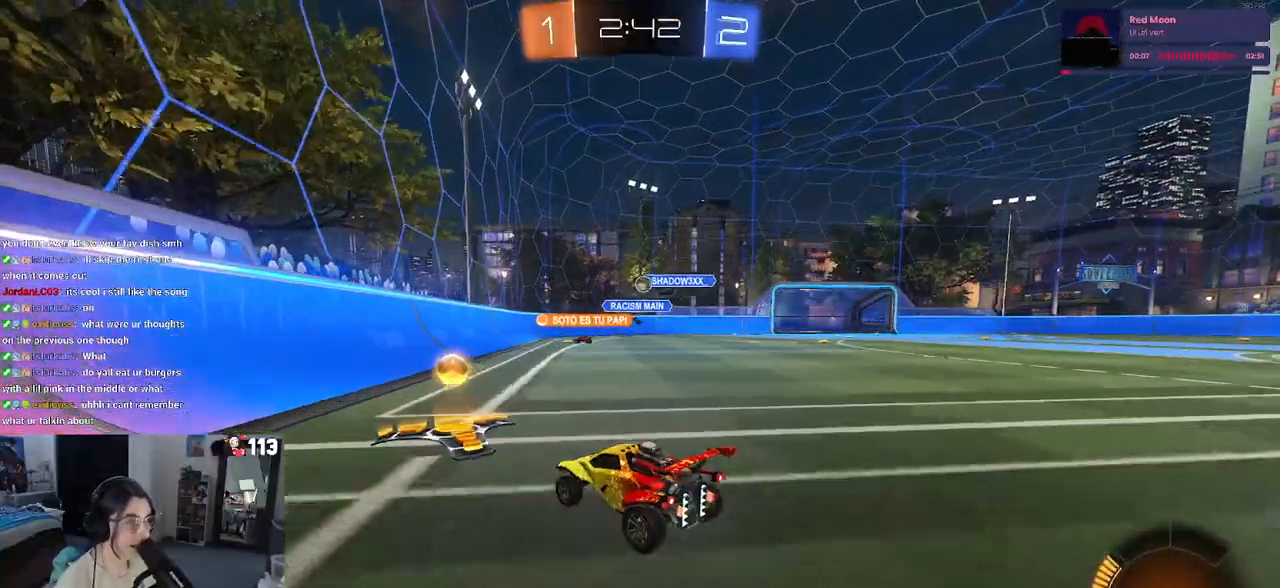
{"buttons": ["R2"], "left_stick": "down-right", "right_stick": "center", "events": [[200, "left_stick", "down-right"]]}
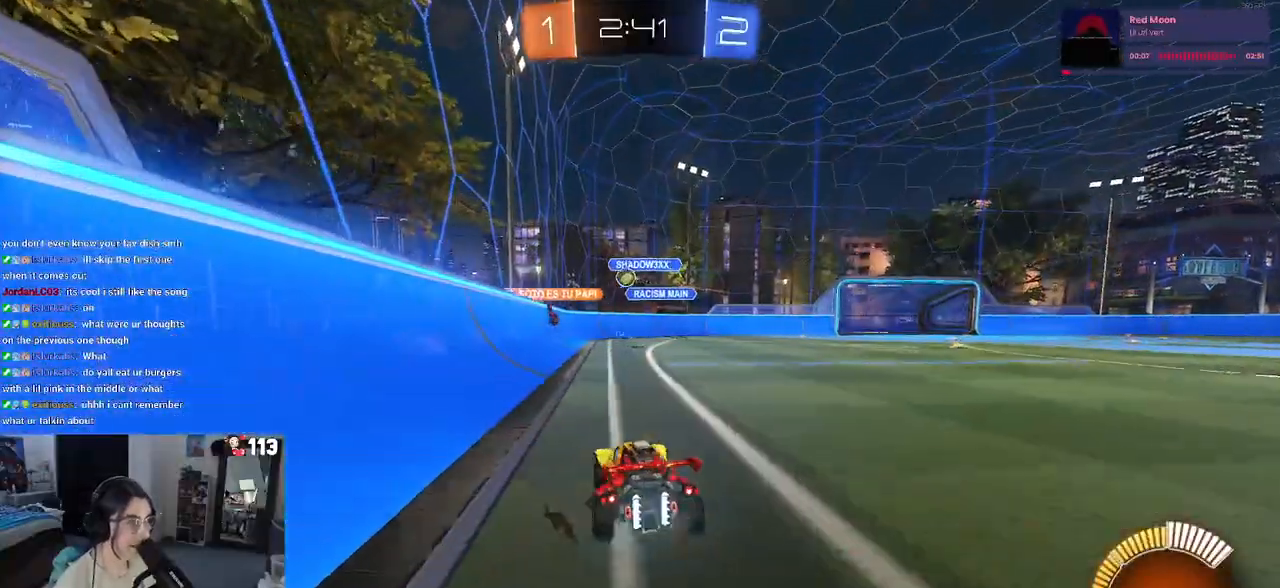
{"buttons": ["L2"], "left_stick": "center", "right_stick": "center", "events": [[233, "left_stick", "center"], [300, "R2", "up"], [317, "left_stick", "left"], [500, "L2", "down"], [500, "left_stick", "center"]]}
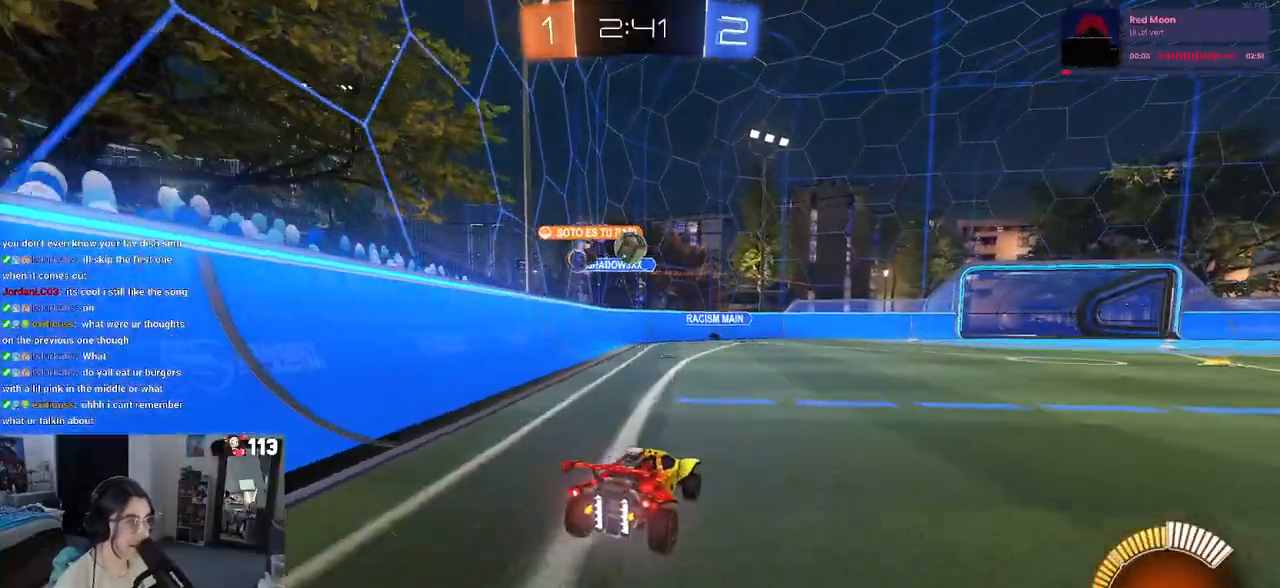
{"buttons": ["CROSS", "L2"], "left_stick": "down-left", "right_stick": "center", "events": [[100, "R2", "down"], [200, "L2", "up"], [317, "L2", "down"], [350, "R2", "up"], [350, "left_stick", "down-left"], [367, "CROSS", "down"]]}
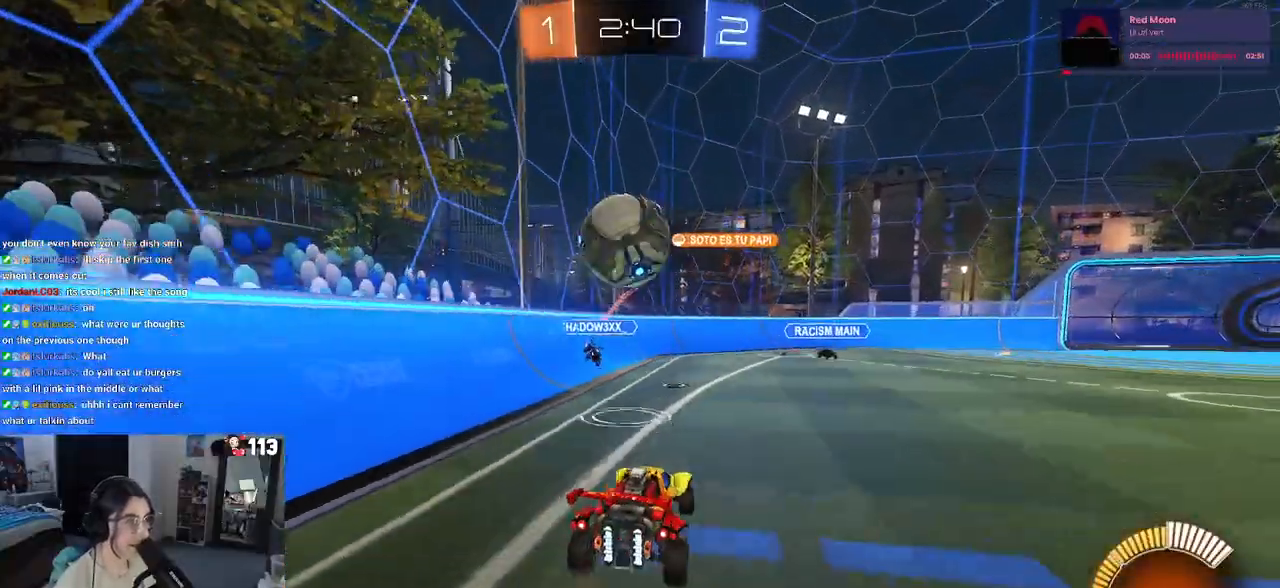
{"buttons": [], "left_stick": "down", "right_stick": "center", "events": [[50, "CROSS", "up"], [100, "left_stick", "left"], [133, "CROSS", "down"], [250, "R1", "down"], [250, "left_stick", "down-left"], [283, "L2", "up"], [300, "CROSS", "up"], [350, "left_stick", "down"], [483, "R1", "up"]]}
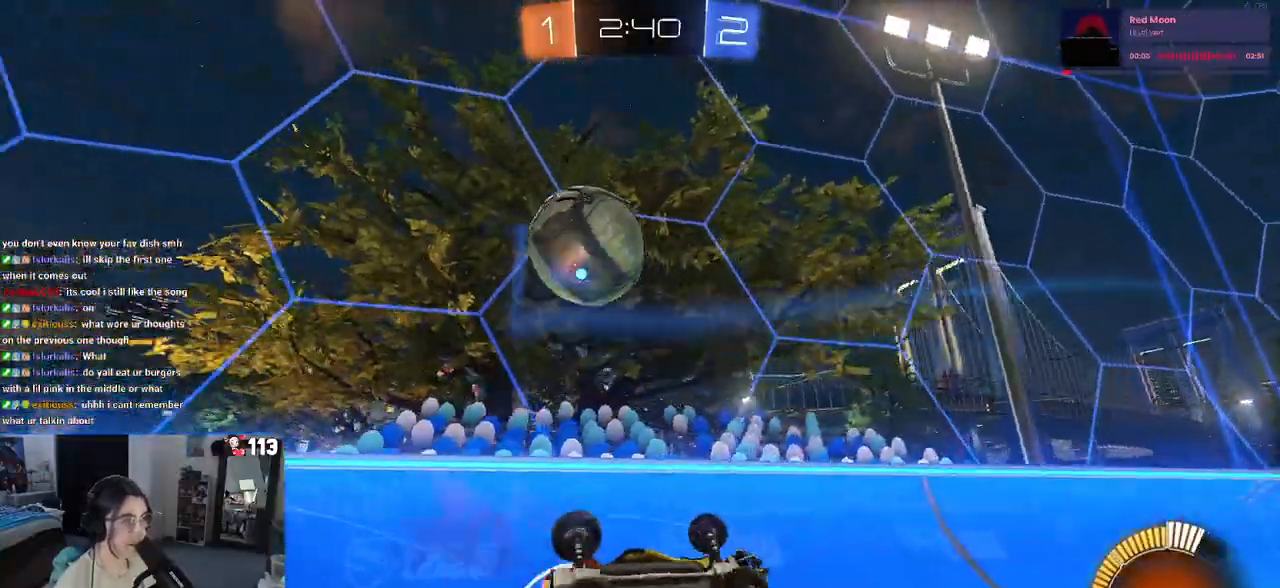
{"buttons": ["TRIANGLE", "R2"], "left_stick": "down-right", "right_stick": "center", "events": [[267, "left_stick", "down-right"], [317, "R2", "down"], [367, "TRIANGLE", "down"], [417, "left_stick", "center"], [500, "left_stick", "down-right"]]}
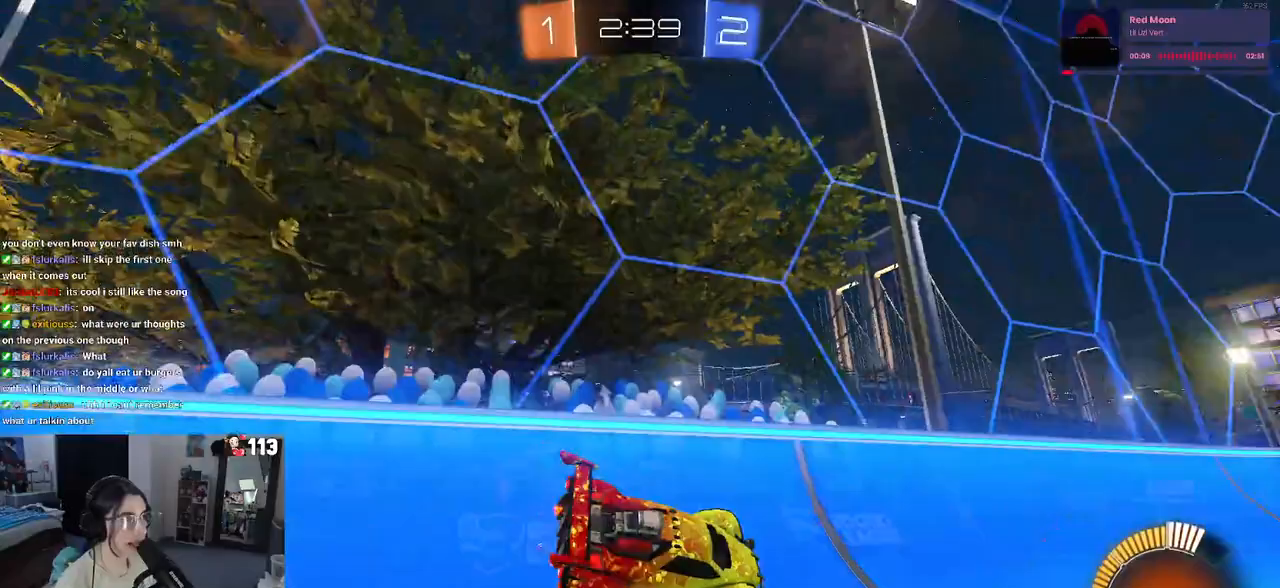
{"buttons": ["R2"], "left_stick": "down-right", "right_stick": "center", "events": [[17, "TRIANGLE", "up"]]}
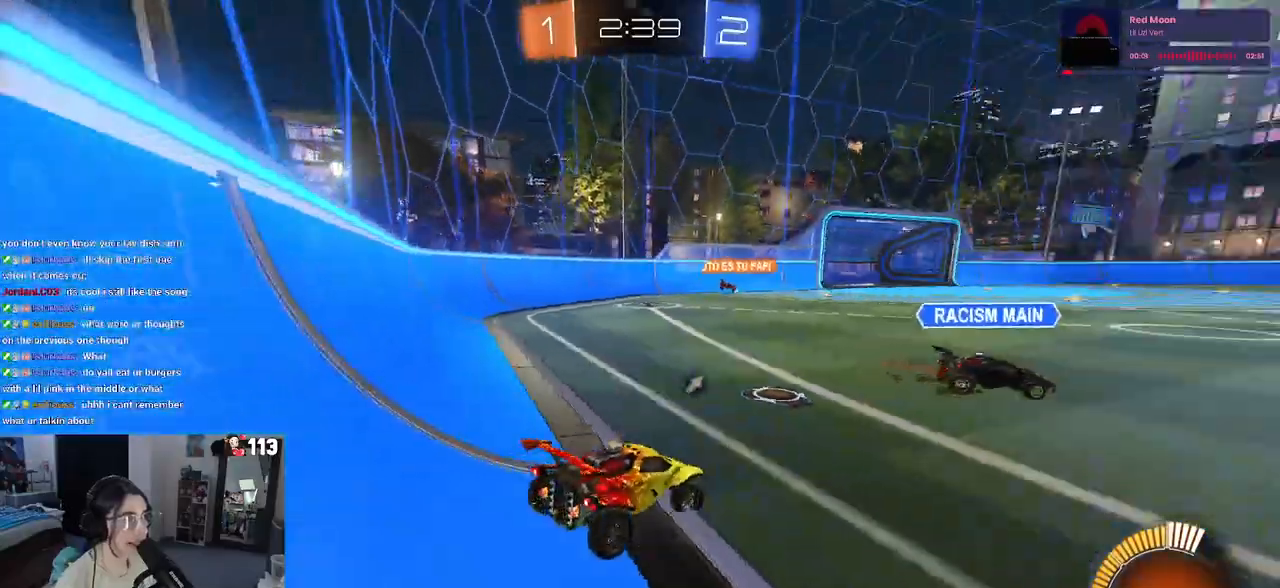
{"buttons": ["TRIANGLE", "R2"], "left_stick": "left", "right_stick": "center", "events": [[417, "TRIANGLE", "down"], [417, "left_stick", "center"], [467, "left_stick", "left"]]}
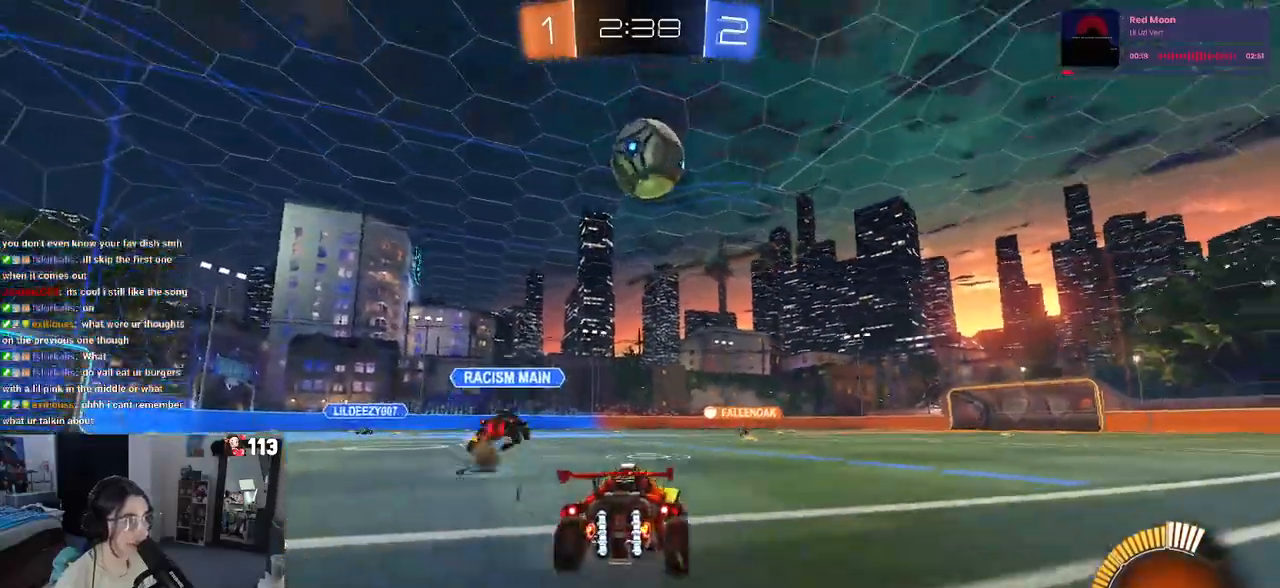
{"buttons": ["R2"], "left_stick": "right", "right_stick": "center", "events": [[50, "TRIANGLE", "up"], [167, "left_stick", "center"], [400, "left_stick", "right"]]}
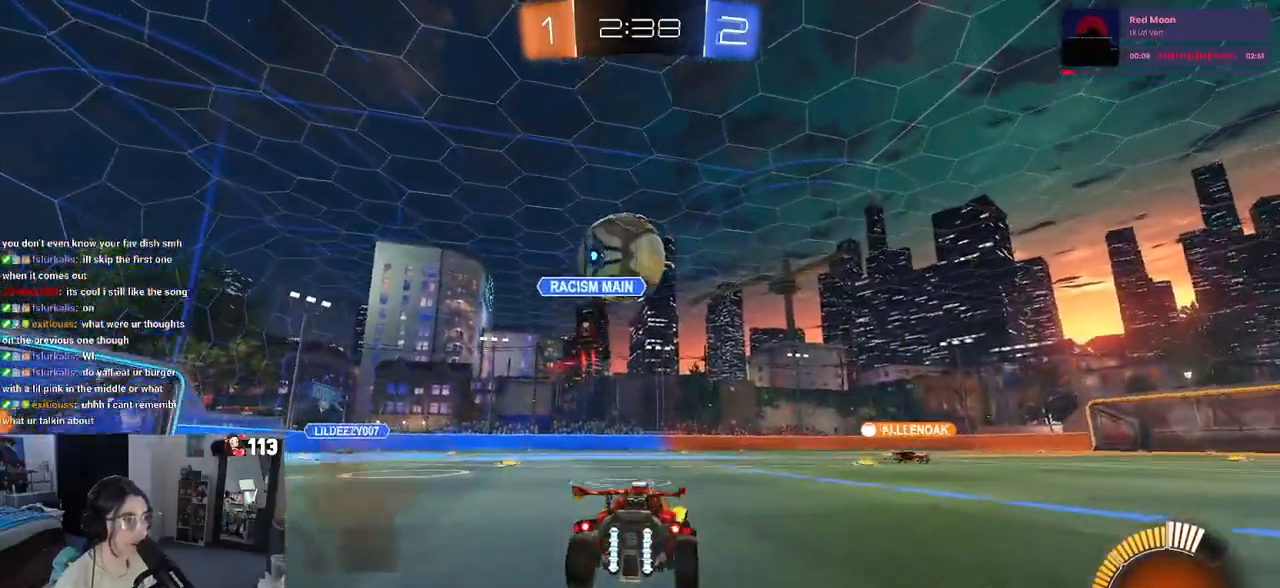
{"buttons": ["R2"], "left_stick": "left", "right_stick": "center", "events": [[350, "left_stick", "center"], [450, "left_stick", "left"]]}